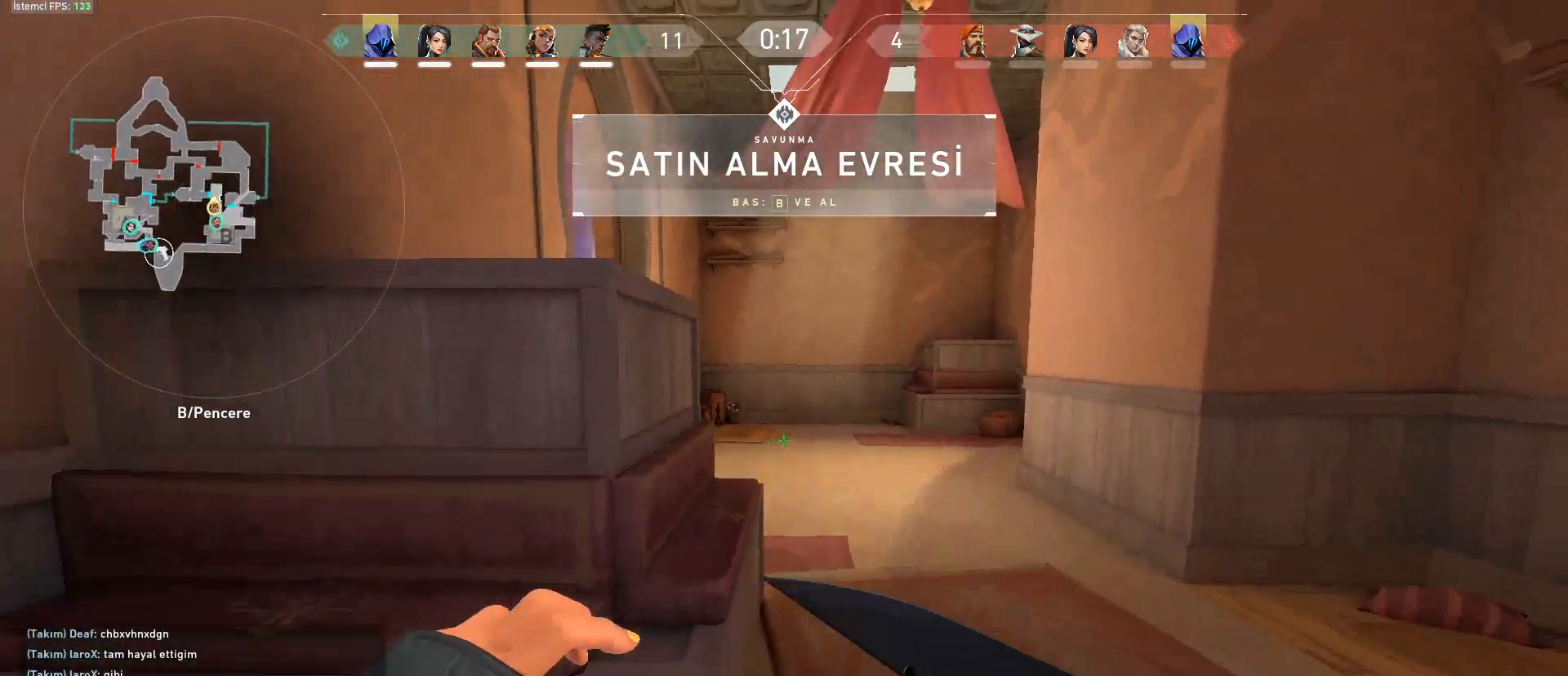
Gameplay with keyboard and mouse; each line is a JSON object with the keys and mouse buttons held at the frame after it. "events" lists presses ("down") and releases ("up") of "1", "2", "3", "4", "5", "a", "alt", "c", "caps_lock", "ctrl", "d", "e", "f", "g", "q", "r", "s", "shift", "space", "t", "tab", "v", "w", "x", "z", "mouse_left", "mouse_wheel" and "mouse_right" between this image and that frame as [ms after this image, input, new state], when the widget could be followed in between. "mouse_left", "mouse_wheel", "mouse_right" = the "left", "wheel", "right" buttons of the "mouse" list. No other keys are recorded. "wheel" means that the mouse wheel is clicked or scrolled. Not read: mouse_move.
{"keys": ["w"], "mouse": [], "events": [[17, "ctrl", "down"], [67, "a", "down"], [67, "w", "up"], [251, "w", "down"], [301, "a", "up"], [301, "ctrl", "up"], [301, "space", "up"]]}
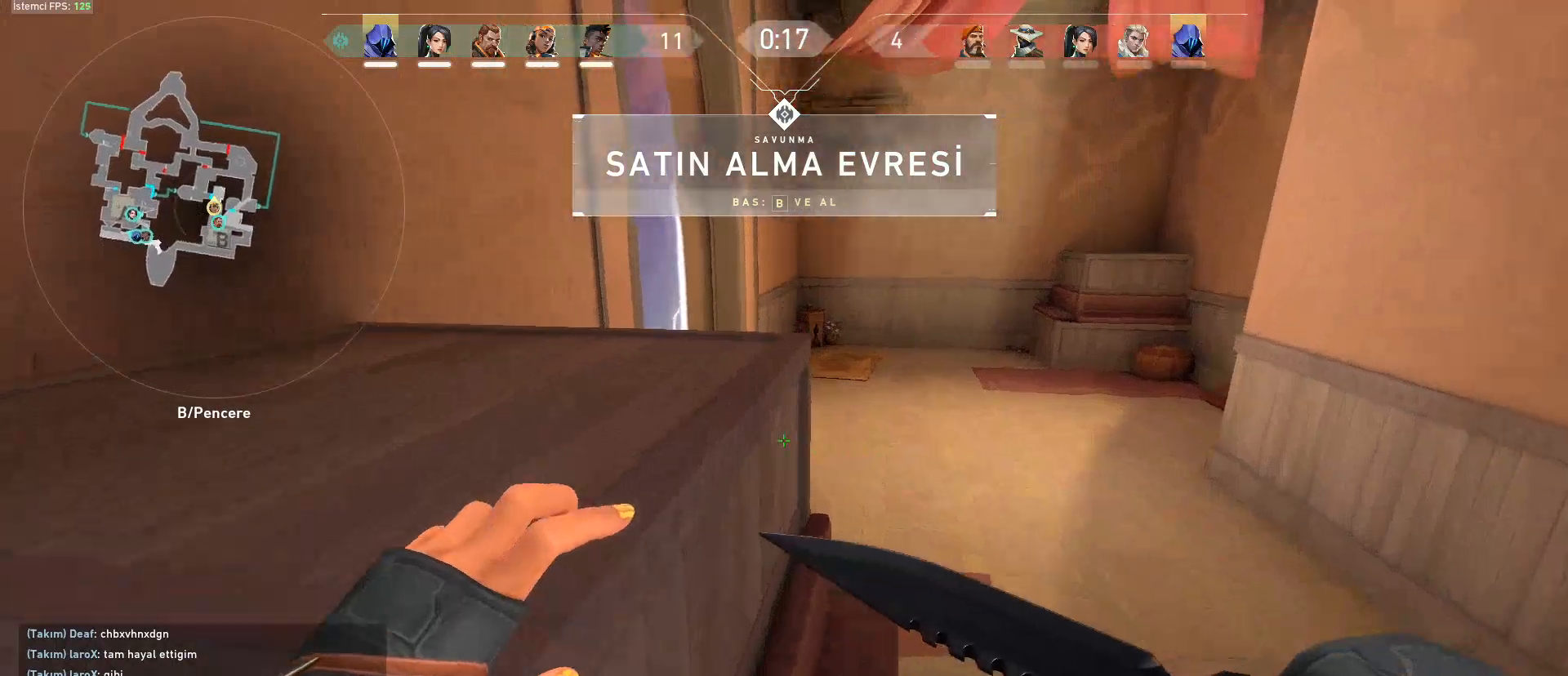
{"keys": ["d", "space", "w"], "mouse": [], "events": [[33, "d", "down"], [83, "d", "up"], [500, "d", "down"], [500, "space", "down"]]}
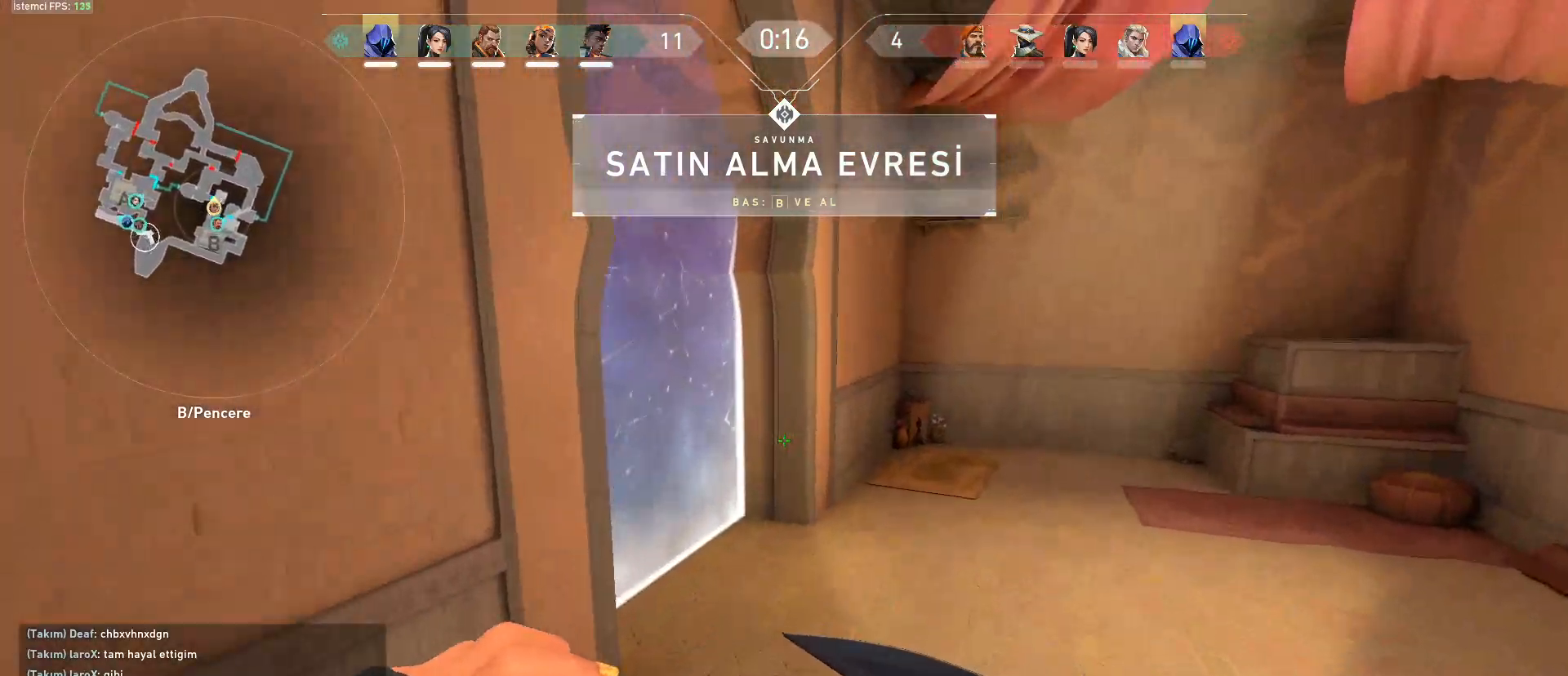
{"keys": ["d", "w"], "mouse": [], "events": [[84, "shift", "down"], [284, "shift", "up"], [334, "space", "up"]]}
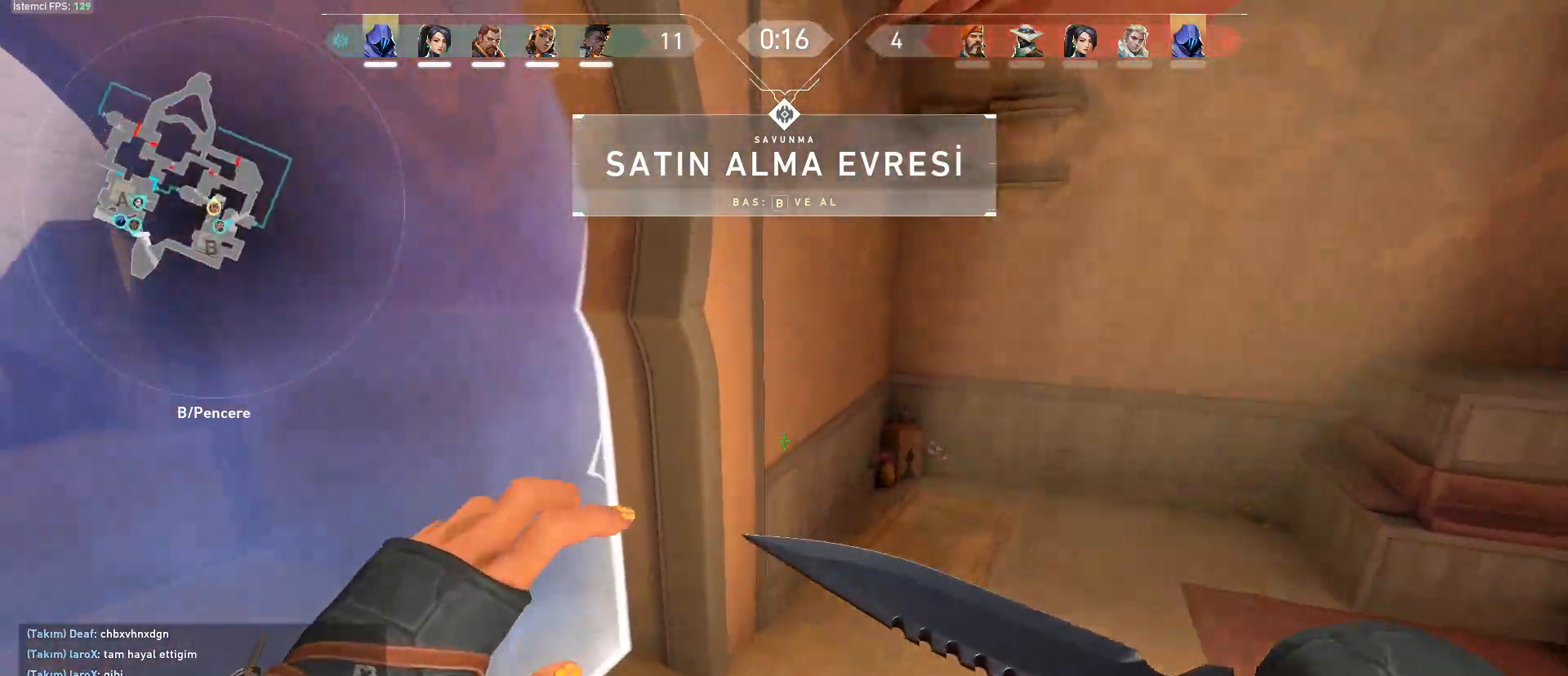
{"keys": ["shift", "space", "w"], "mouse": [], "events": [[67, "d", "up"], [300, "shift", "down"], [334, "space", "down"]]}